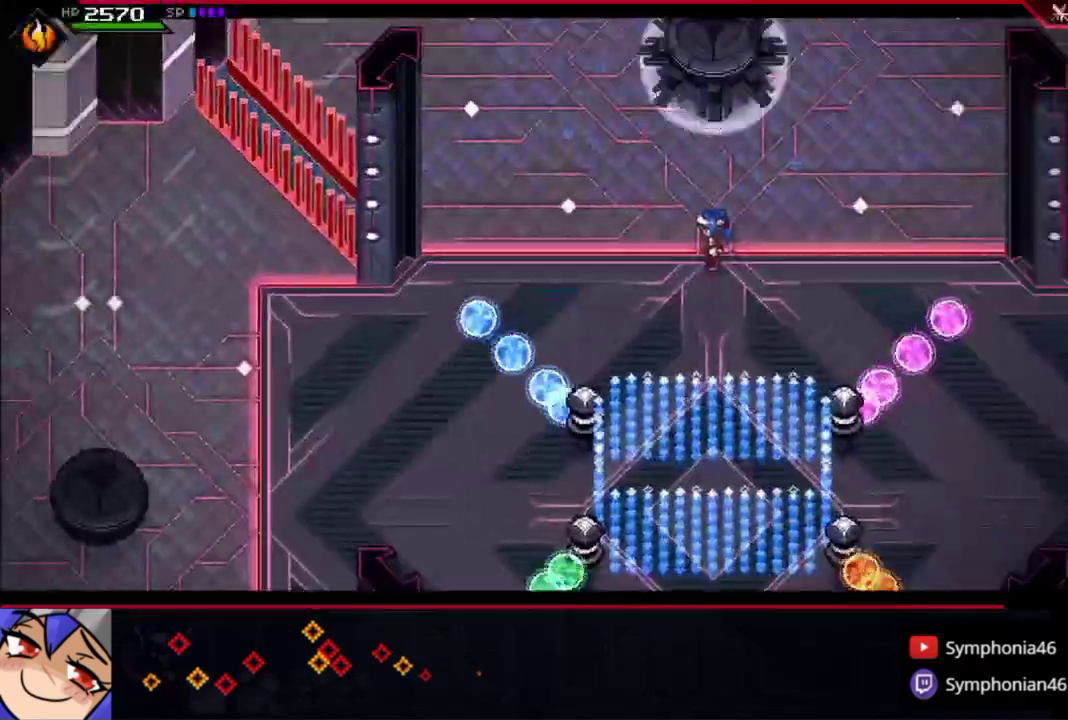
Gameplay with a controller (PlayStation layout); each line is a JSON object with the inputs held at the frame after it. "events" lists button and stick changes between this image and that frame as [ms after this image, input, new state], when the widget could be followed in between. Not read: L3 R3.
{"buttons": [], "left_stick": "center", "right_stick": "up", "events": [[283, "left_stick", "down-right"], [400, "left_stick", "center"], [433, "TRIANGLE", "up"]]}
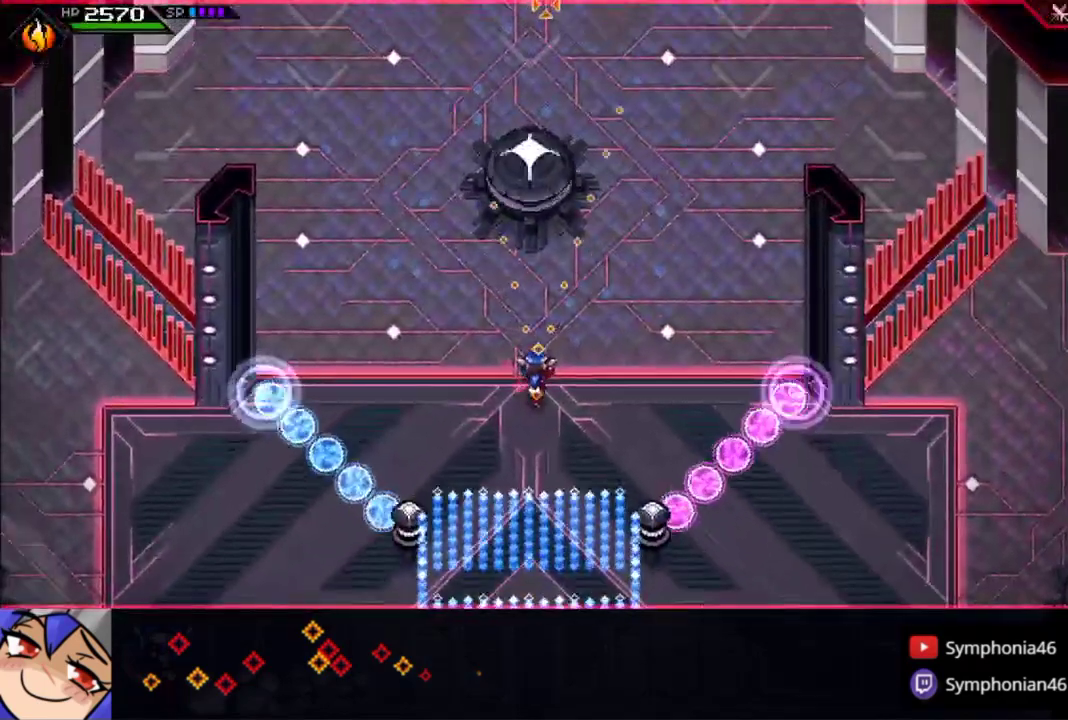
{"buttons": [], "left_stick": "center", "right_stick": "up", "events": [[33, "left_stick", "down-left"], [200, "R2", "down"], [200, "left_stick", "center"], [300, "R2", "up"]]}
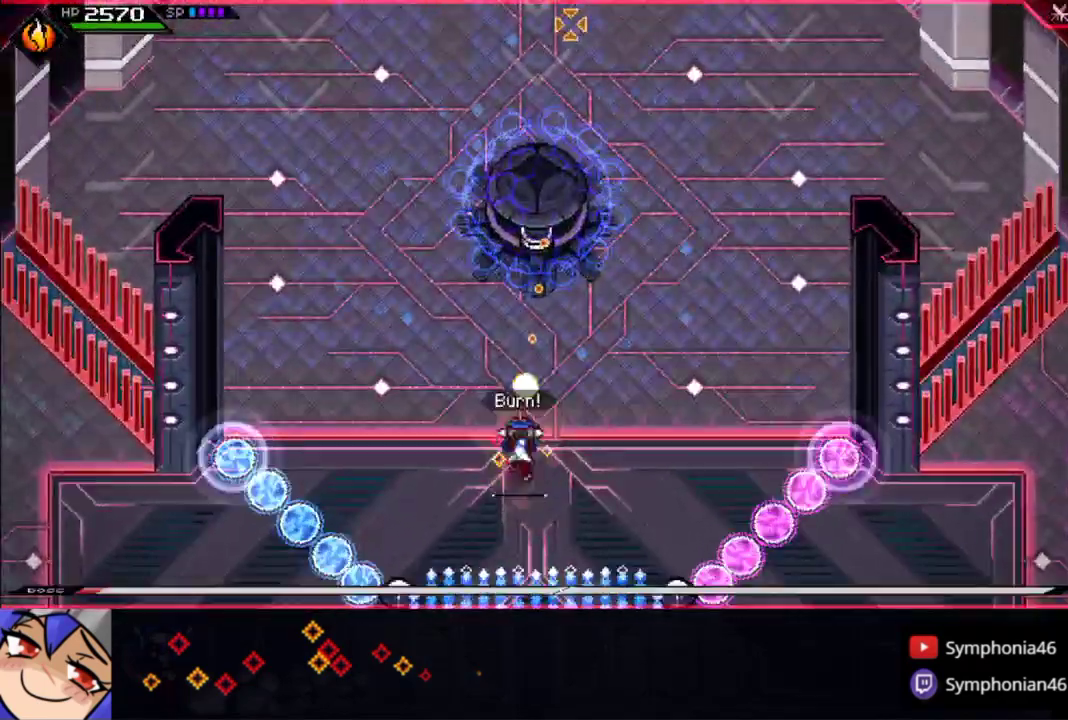
{"buttons": [], "left_stick": "center", "right_stick": "up", "events": []}
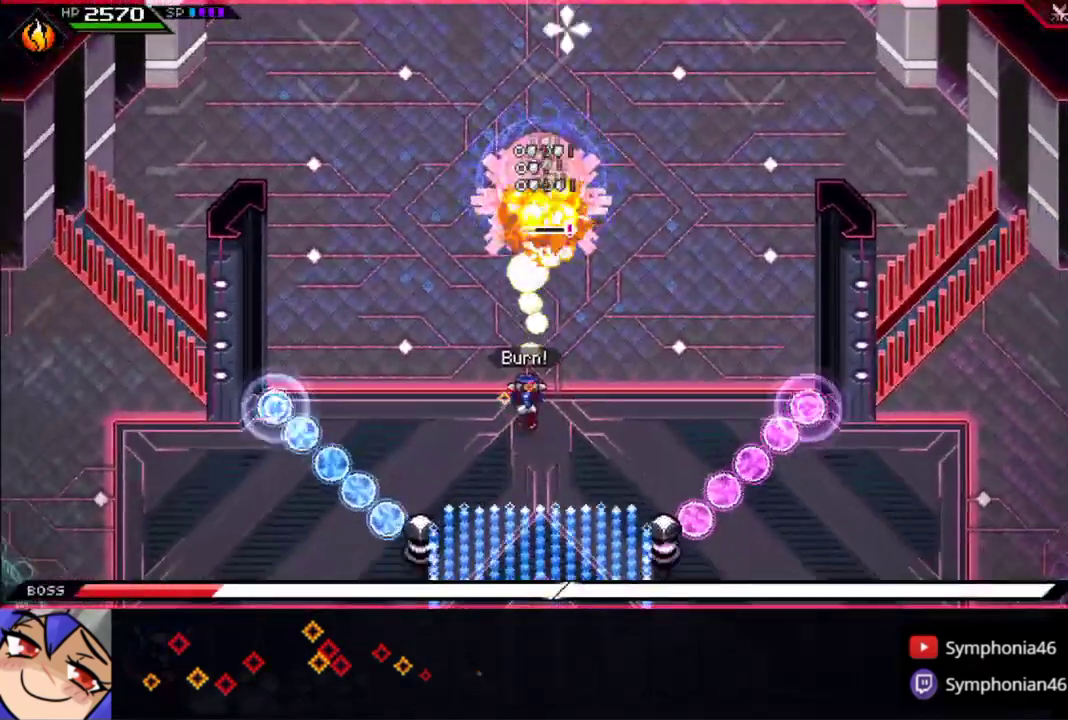
{"buttons": [], "left_stick": "center", "right_stick": "up", "events": [[50, "R2", "down"], [200, "R2", "up"]]}
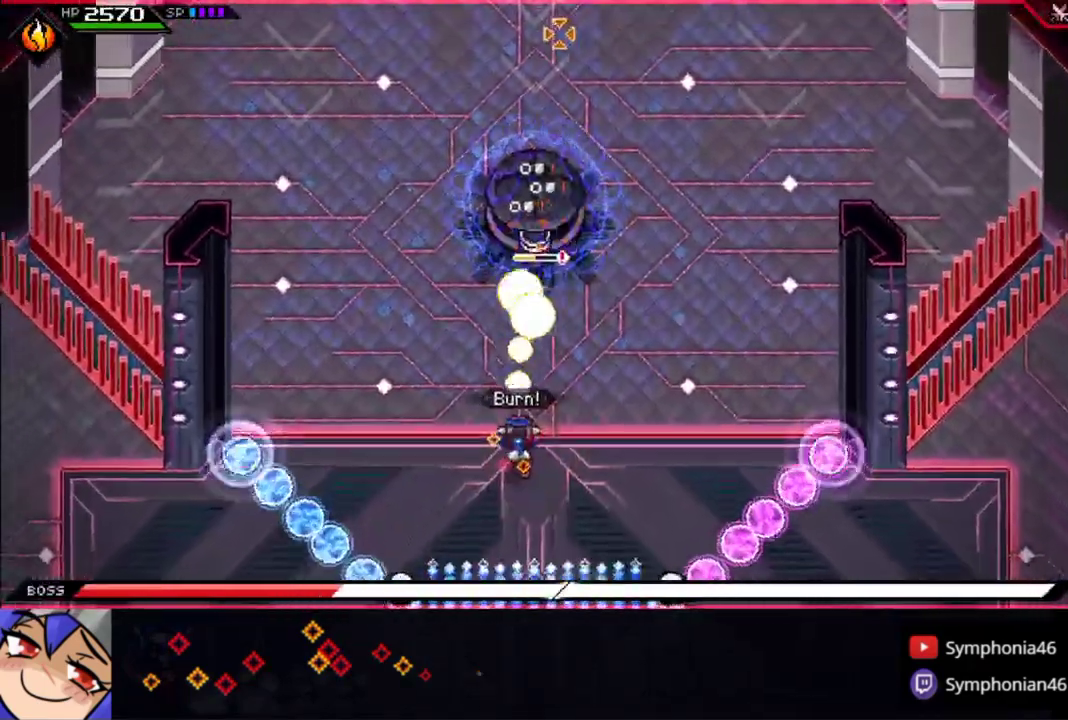
{"buttons": [], "left_stick": "center", "right_stick": "up", "events": []}
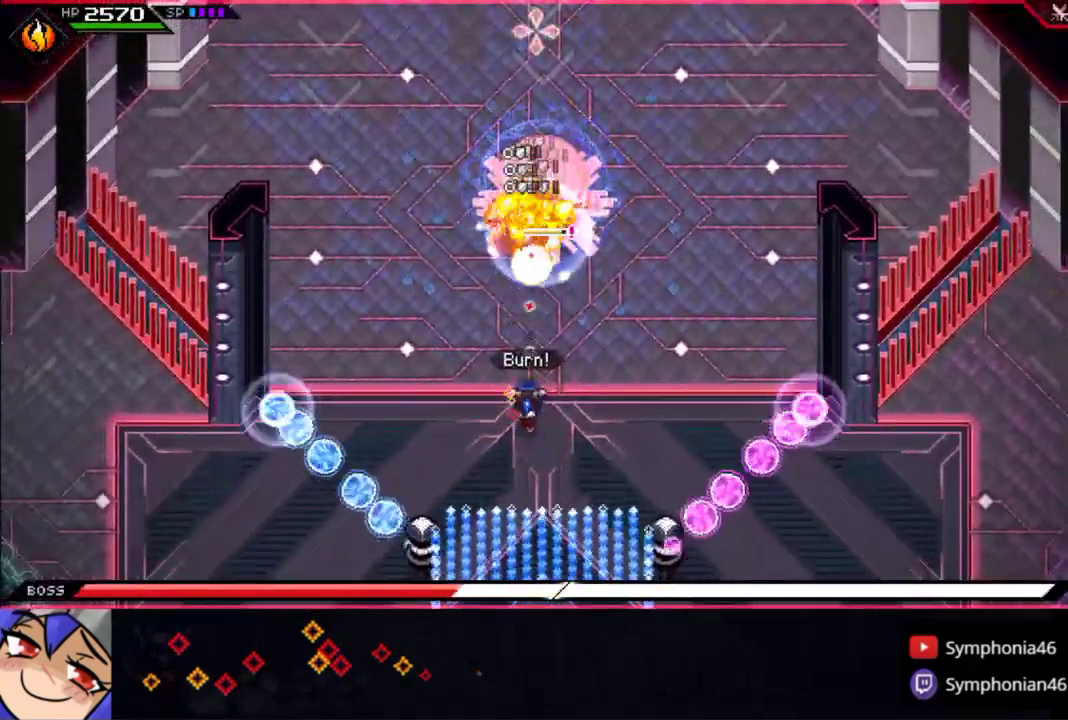
{"buttons": ["DPAD_RIGHT"], "left_stick": "up-right", "right_stick": "center", "events": [[83, "left_stick", "right"], [200, "left_stick", "up-right"], [233, "right_stick", "center"], [250, "L1", "down"], [333, "CIRCLE", "down"], [350, "L1", "up"], [483, "CIRCLE", "up"], [500, "DPAD_RIGHT", "down"]]}
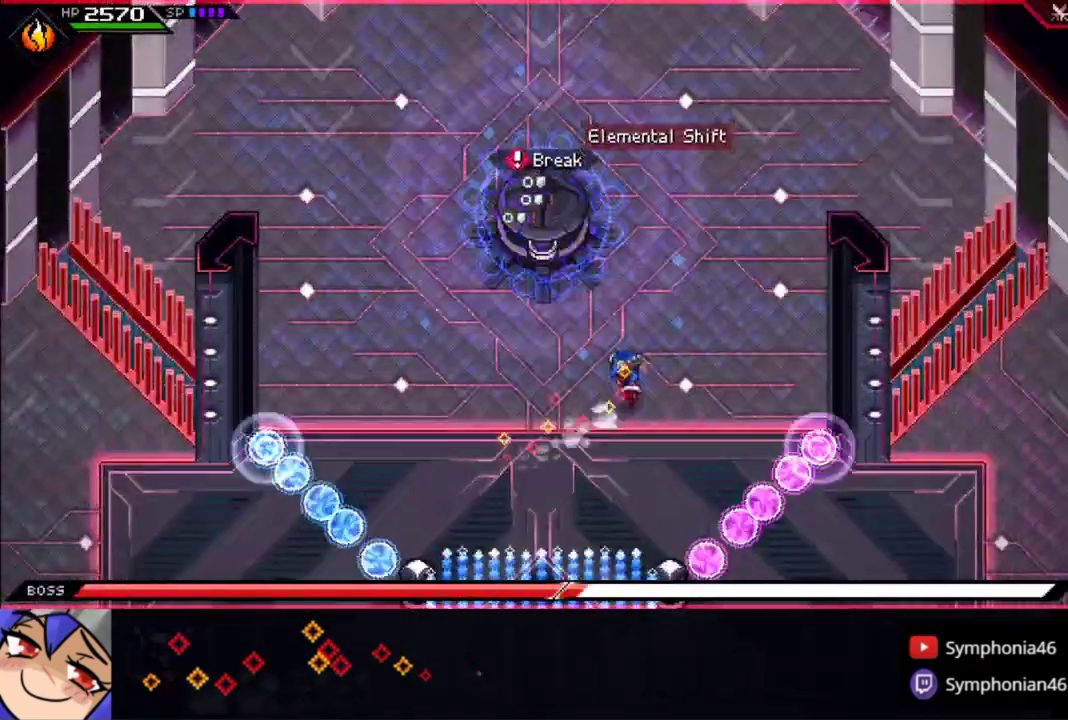
{"buttons": [], "left_stick": "center", "right_stick": "center", "events": [[133, "DPAD_RIGHT", "up"], [333, "left_stick", "up"], [433, "left_stick", "center"]]}
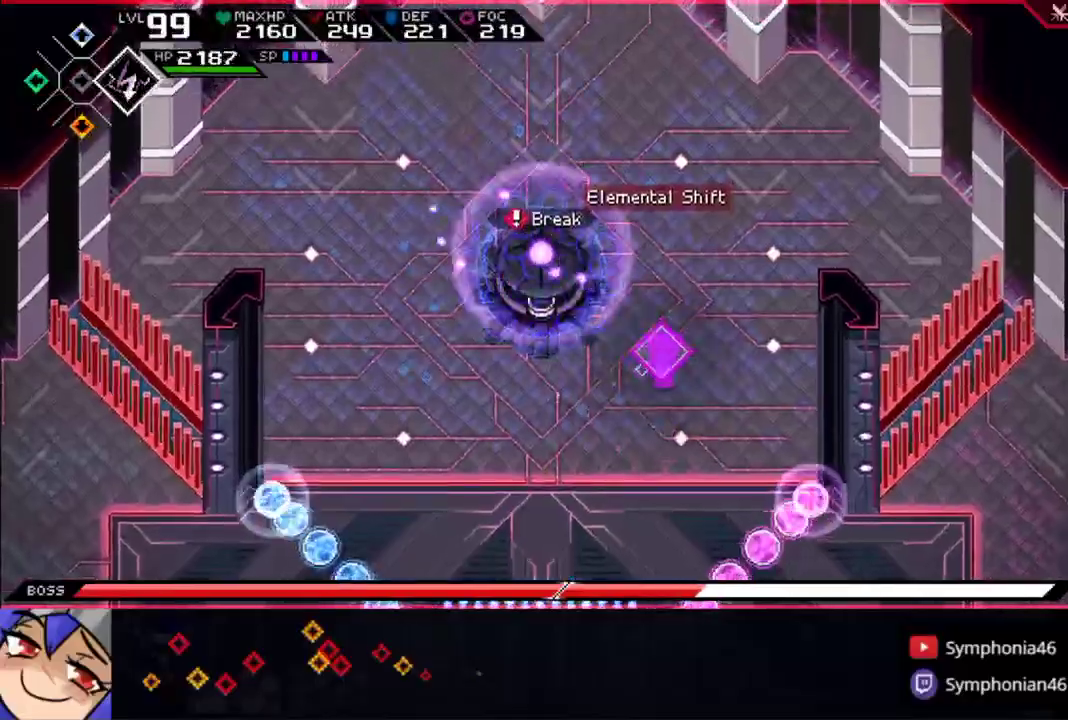
{"buttons": [], "left_stick": "center", "right_stick": "center", "events": [[150, "left_stick", "up-right"], [233, "left_stick", "center"]]}
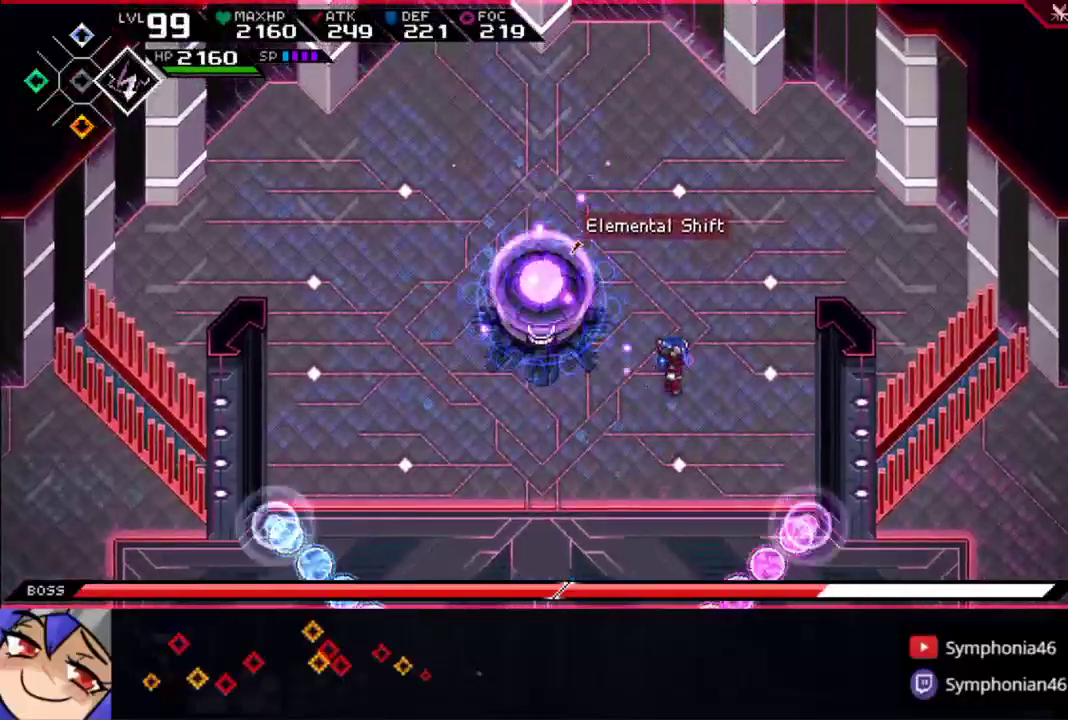
{"buttons": [], "left_stick": "center", "right_stick": "center"}
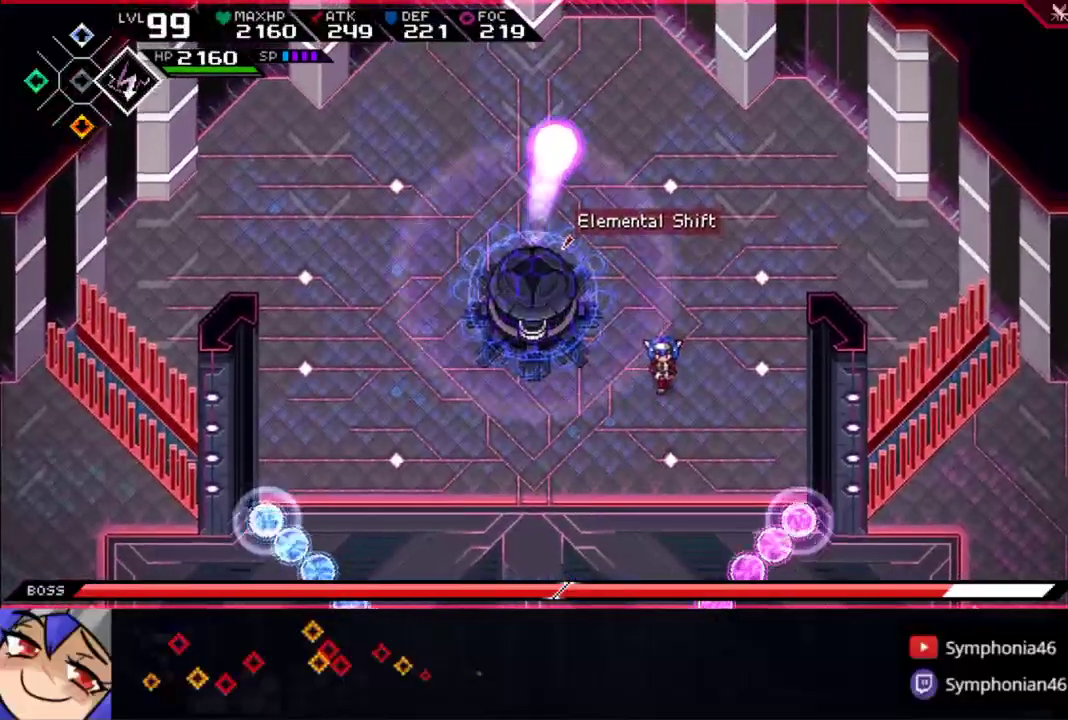
{"buttons": [], "left_stick": "center", "right_stick": "center", "events": []}
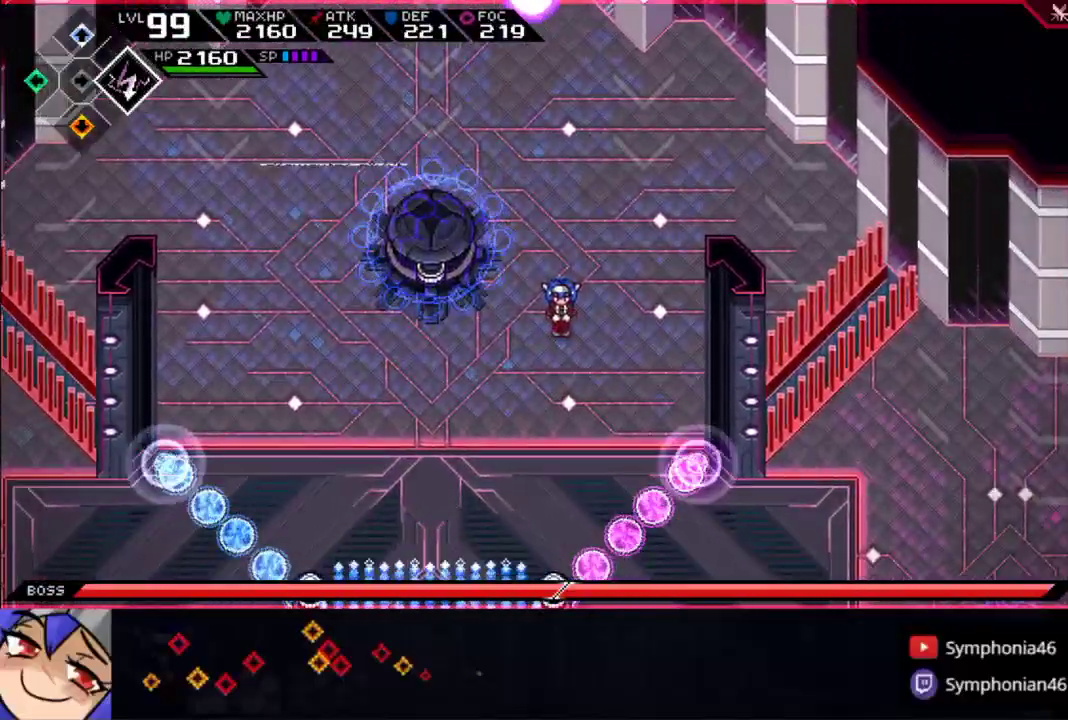
{"buttons": [], "left_stick": "center", "right_stick": "center", "events": []}
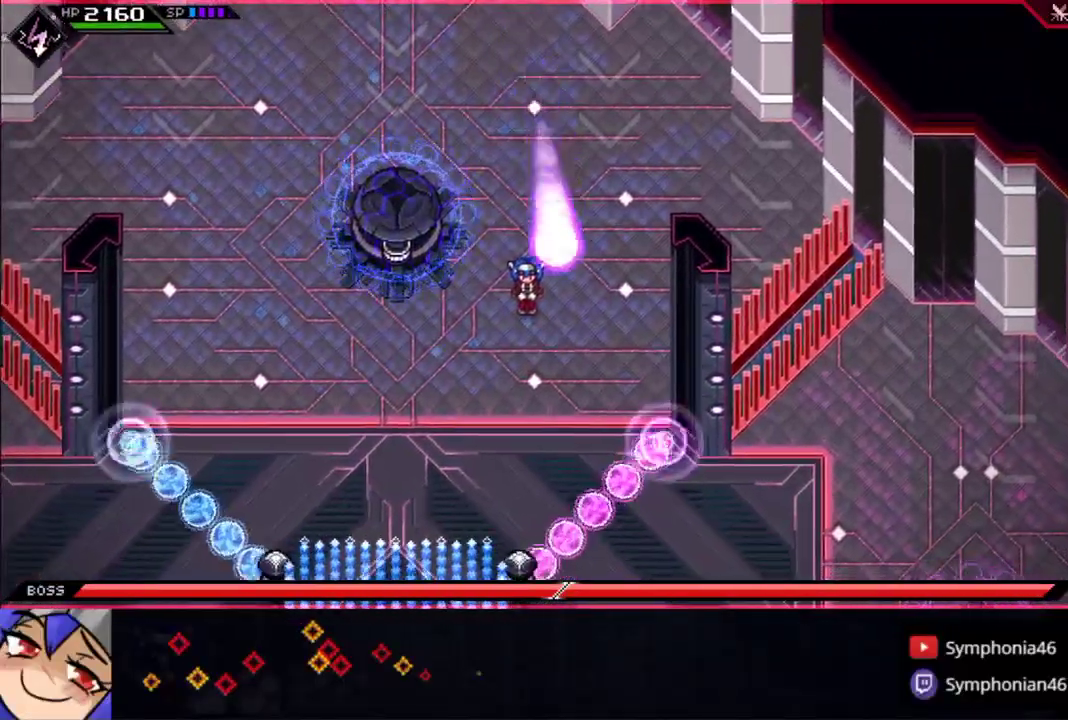
{"buttons": ["SQUARE"], "left_stick": "down-right", "right_stick": "center", "events": [[33, "left_stick", "down"], [83, "left_stick", "down-right"], [133, "SQUARE", "down"], [233, "SQUARE", "up"], [283, "SQUARE", "down"], [383, "SQUARE", "up"], [467, "SQUARE", "down"]]}
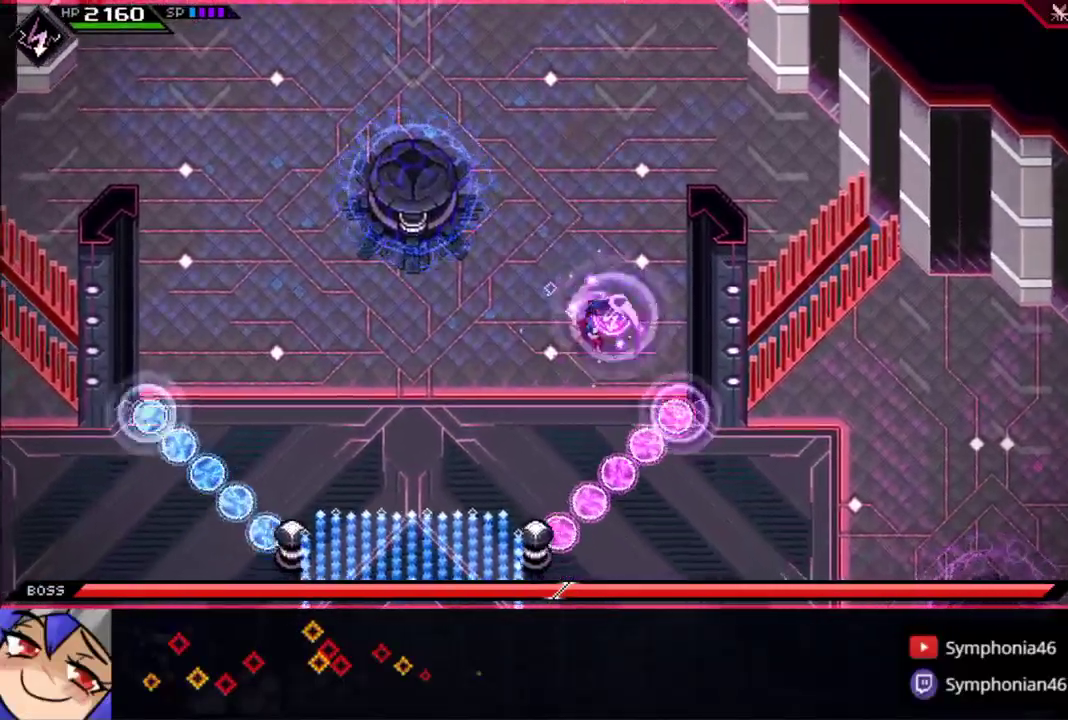
{"buttons": [], "left_stick": "right", "right_stick": "center", "events": [[33, "SQUARE", "up"], [100, "SQUARE", "down"], [150, "left_stick", "right"], [183, "SQUARE", "up"], [250, "SQUARE", "down"], [383, "SQUARE", "up"]]}
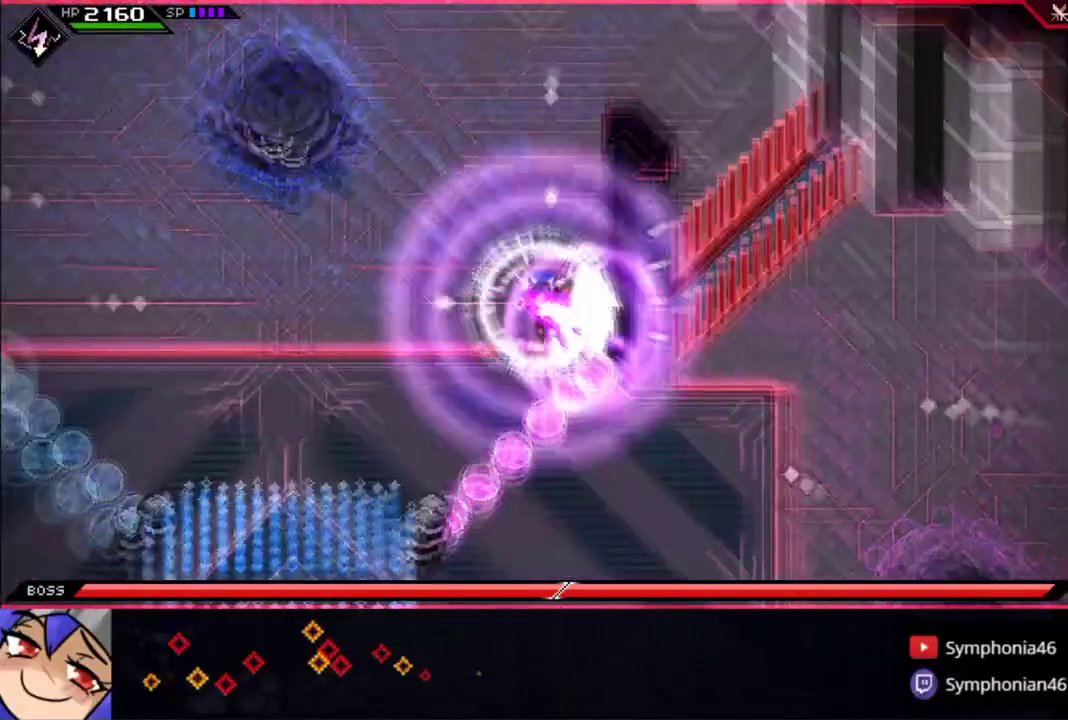
{"buttons": ["CIRCLE"], "left_stick": "right", "right_stick": "center", "events": [[83, "left_stick", "down"], [167, "CIRCLE", "down"], [167, "L1", "down"], [250, "L1", "up"], [300, "left_stick", "down-right"], [333, "L1", "down"], [417, "left_stick", "right"], [433, "L1", "up"]]}
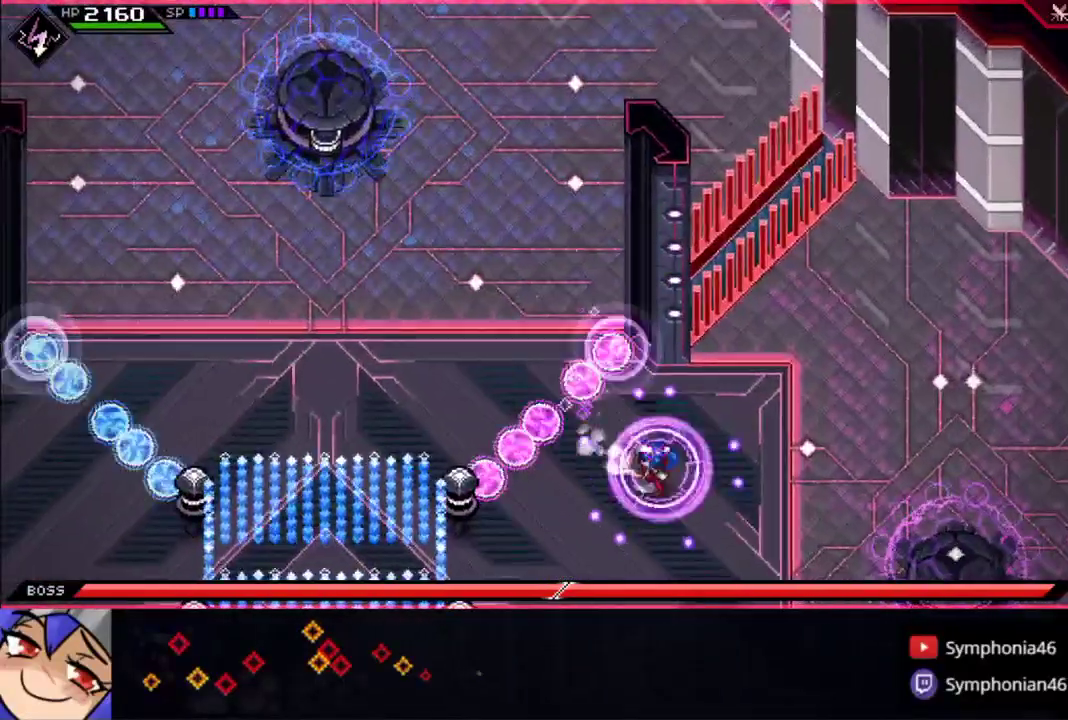
{"buttons": ["CIRCLE", "L1"], "left_stick": "down-right", "right_stick": "center", "events": [[133, "L1", "down"], [483, "left_stick", "down-right"]]}
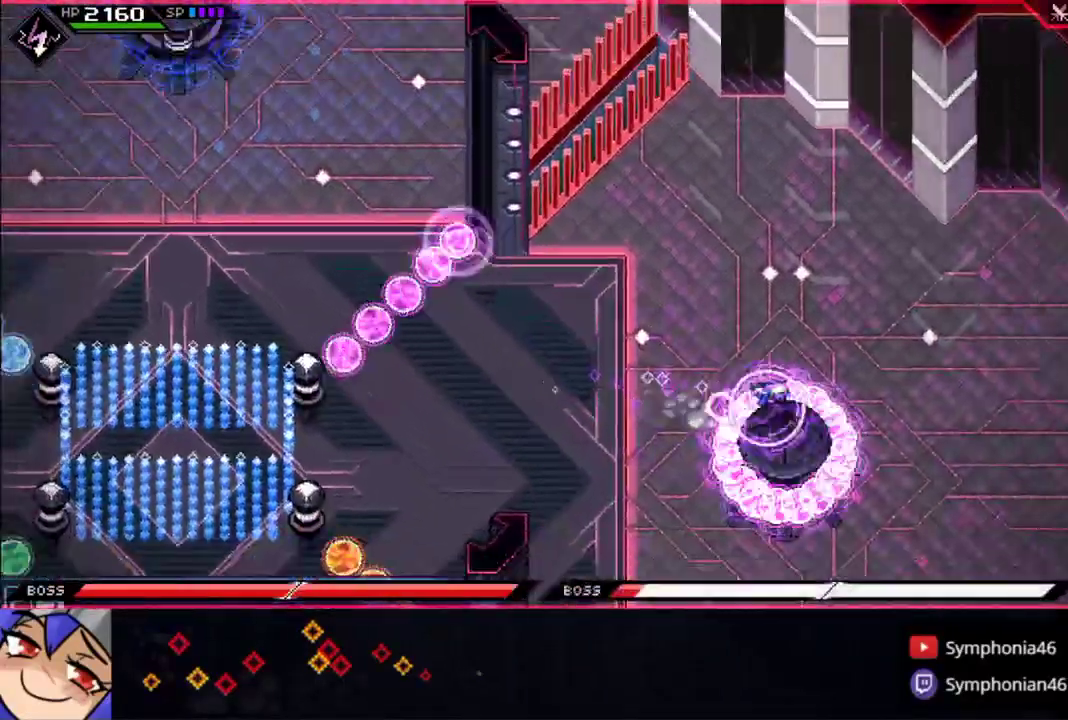
{"buttons": ["CIRCLE", "L1"], "left_stick": "down-left", "right_stick": "center", "events": [[50, "DPAD_LEFT", "down"], [100, "DPAD_LEFT", "up"], [133, "SQUARE", "down"], [300, "left_stick", "down"], [417, "SQUARE", "up"], [467, "left_stick", "down-left"]]}
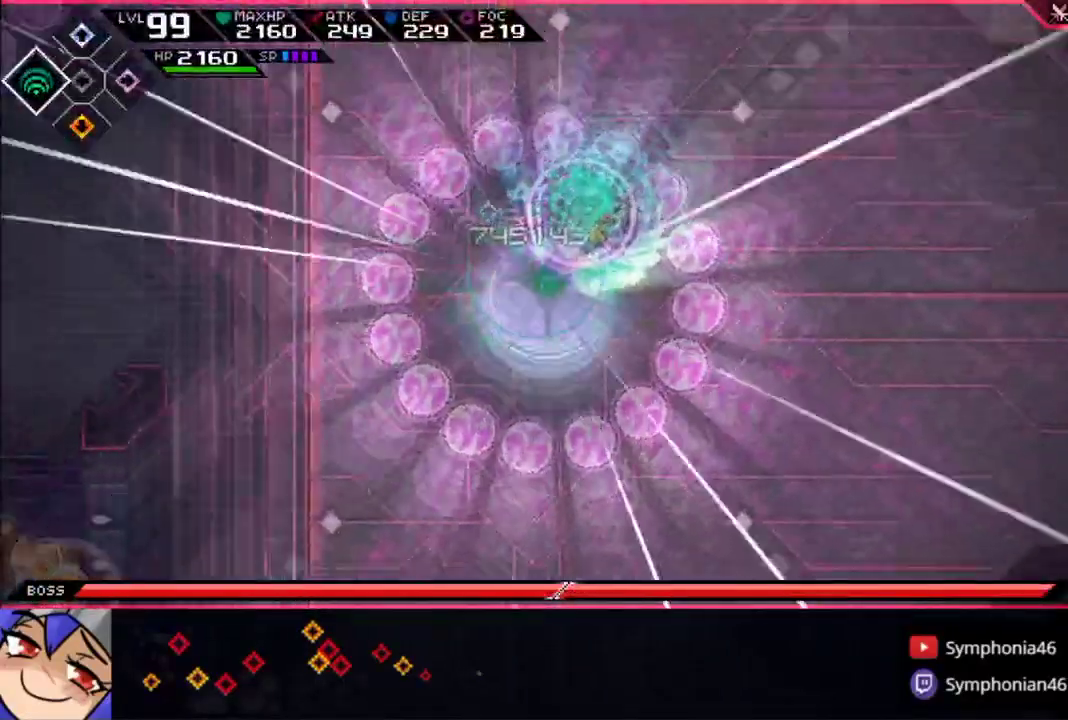
{"buttons": [], "left_stick": "down-left", "right_stick": "center", "events": [[100, "left_stick", "left"], [317, "L1", "up"], [317, "left_stick", "down-left"], [467, "CIRCLE", "up"]]}
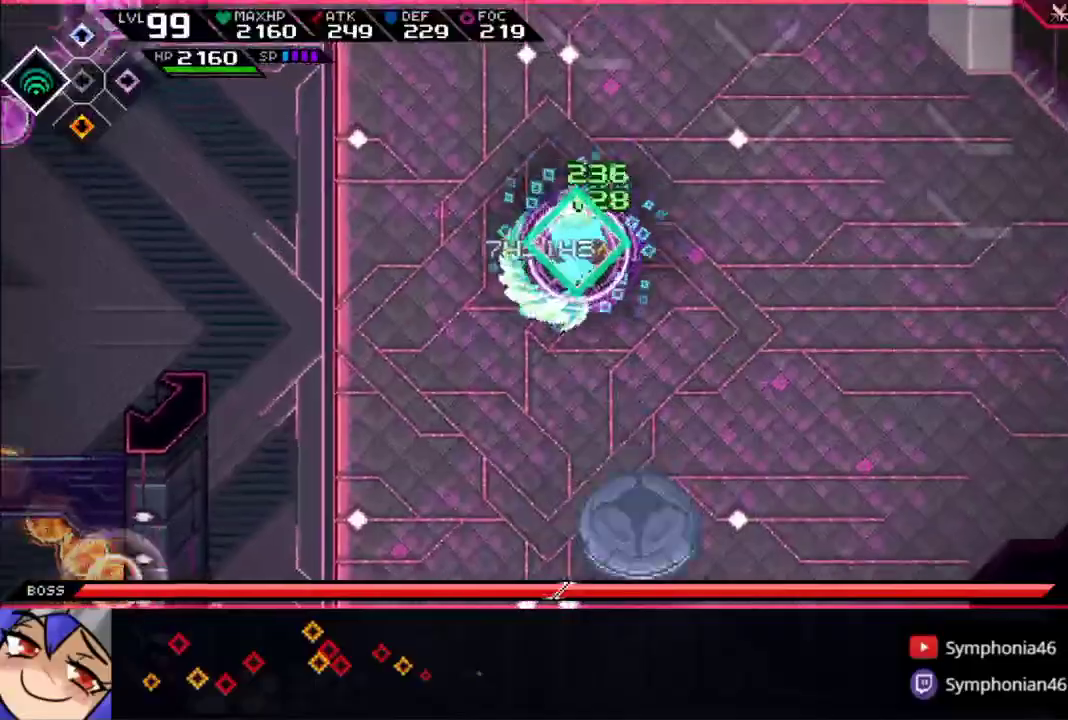
{"buttons": [], "left_stick": "left", "right_stick": "center", "events": [[333, "DPAD_DOWN", "down"], [350, "left_stick", "left"], [383, "DPAD_DOWN", "up"]]}
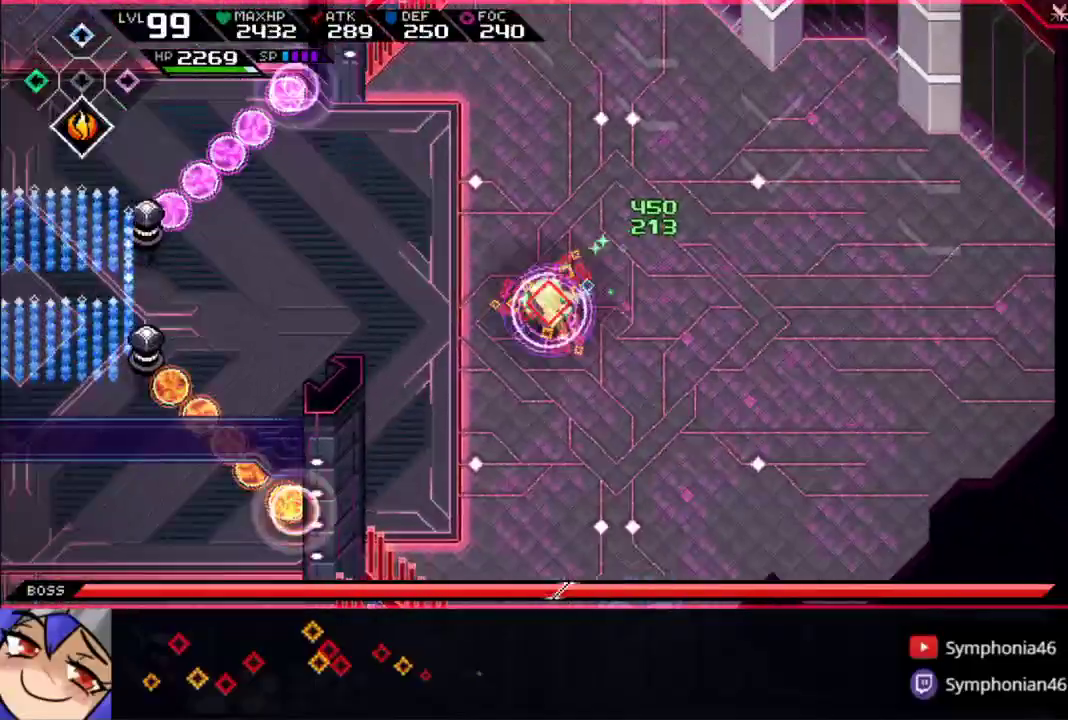
{"buttons": ["SQUARE"], "left_stick": "left", "right_stick": "center", "events": [[133, "SQUARE", "down"], [400, "SQUARE", "up"], [450, "SQUARE", "down"]]}
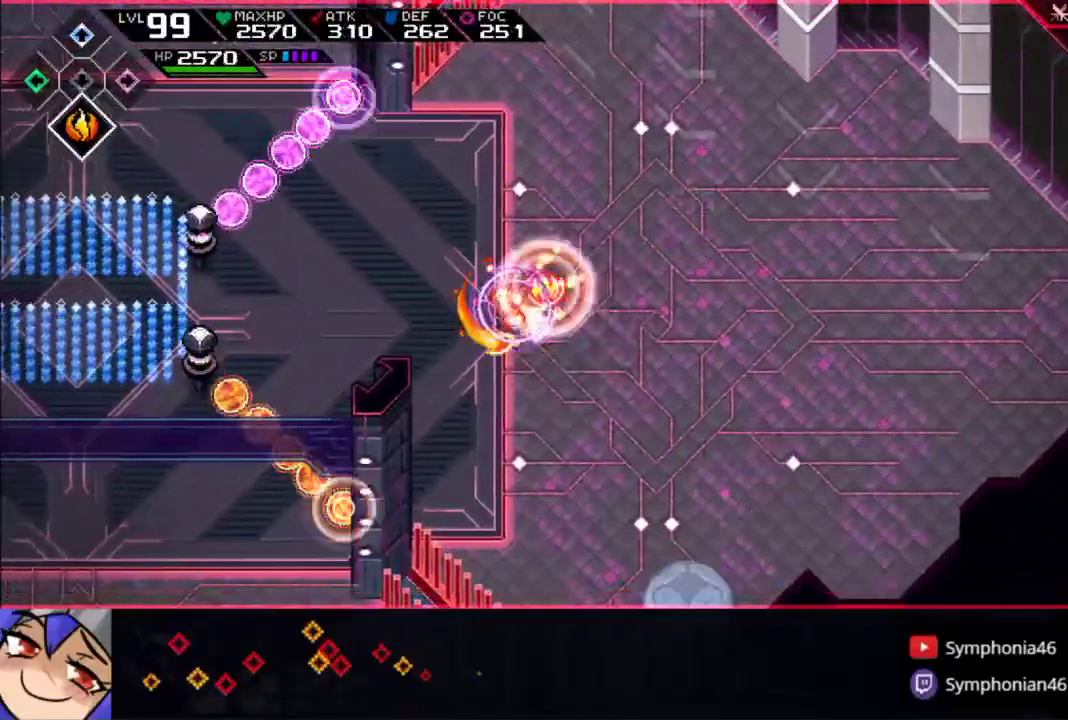
{"buttons": ["SQUARE"], "left_stick": "up-right", "right_stick": "center", "events": [[67, "SQUARE", "up"], [150, "SQUARE", "down"], [200, "SQUARE", "up"], [283, "left_stick", "up-right"], [383, "L1", "down"], [433, "SQUARE", "down"], [483, "L1", "up"]]}
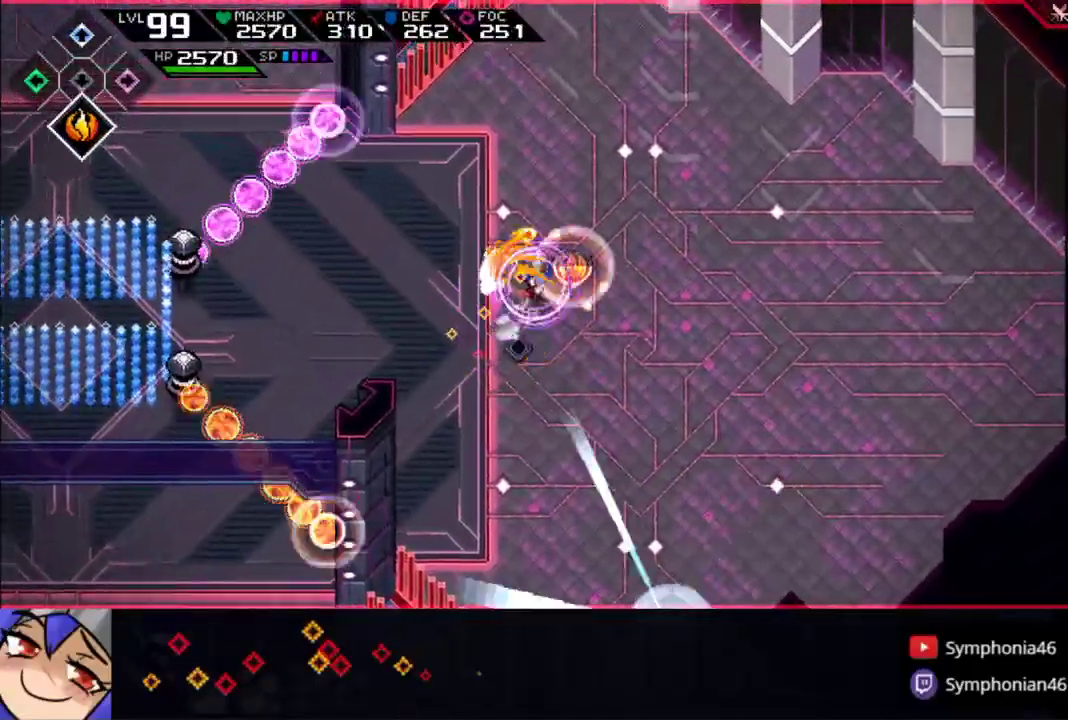
{"buttons": ["CIRCLE", "L1"], "left_stick": "down-left", "right_stick": "center", "events": [[33, "SQUARE", "up"], [100, "SQUARE", "down"], [200, "SQUARE", "up"], [250, "SQUARE", "down"], [350, "SQUARE", "up"], [400, "left_stick", "down-left"], [450, "L1", "down"], [500, "CIRCLE", "down"]]}
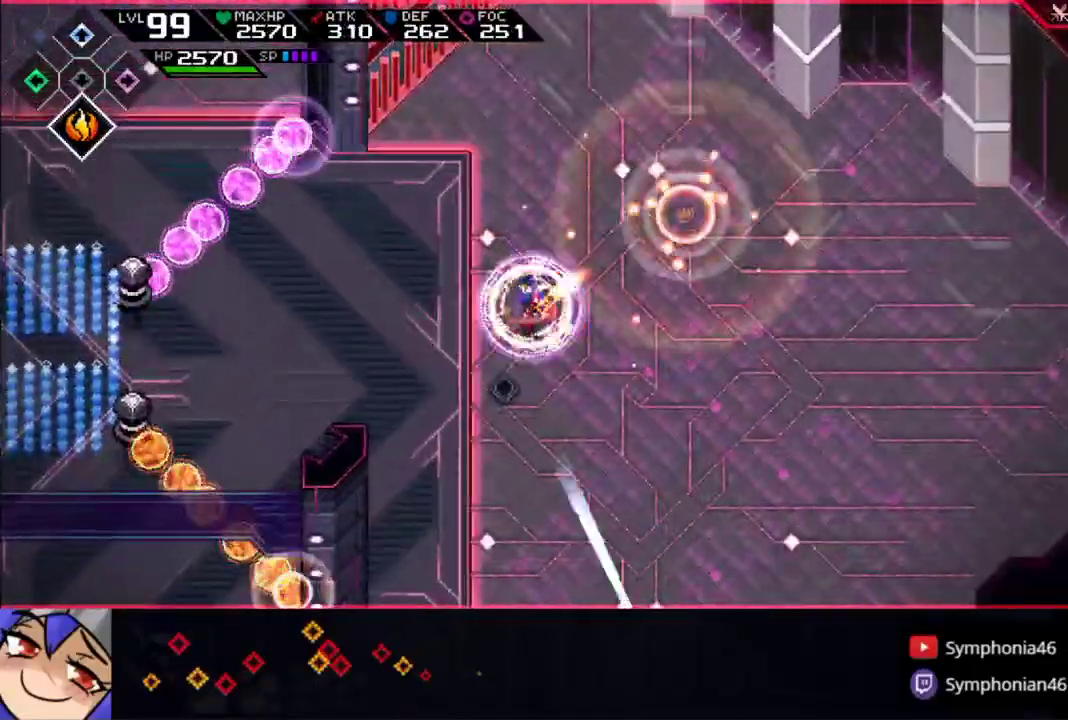
{"buttons": ["CIRCLE", "L1"], "left_stick": "down-left", "right_stick": "center", "events": [[67, "L1", "up"], [150, "L1", "down"], [300, "L1", "up"], [483, "L1", "down"]]}
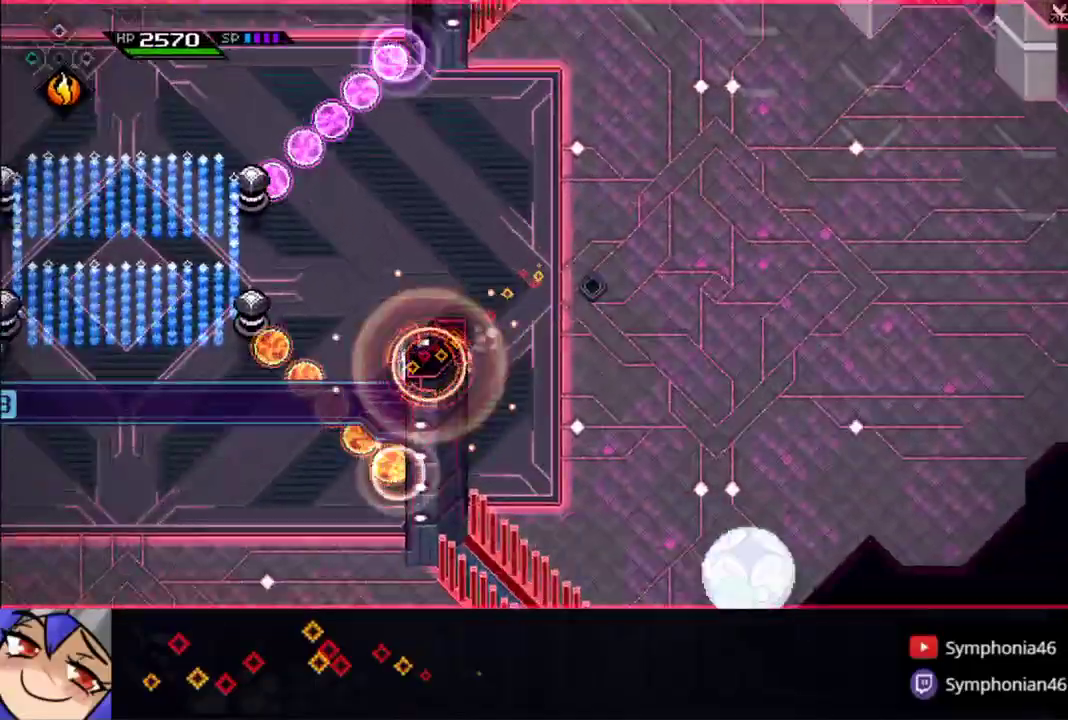
{"buttons": ["CIRCLE"], "left_stick": "down-left", "right_stick": "center", "events": [[83, "L1", "up"], [183, "L1", "down"], [300, "L1", "up"], [350, "L1", "down"], [450, "L1", "up"]]}
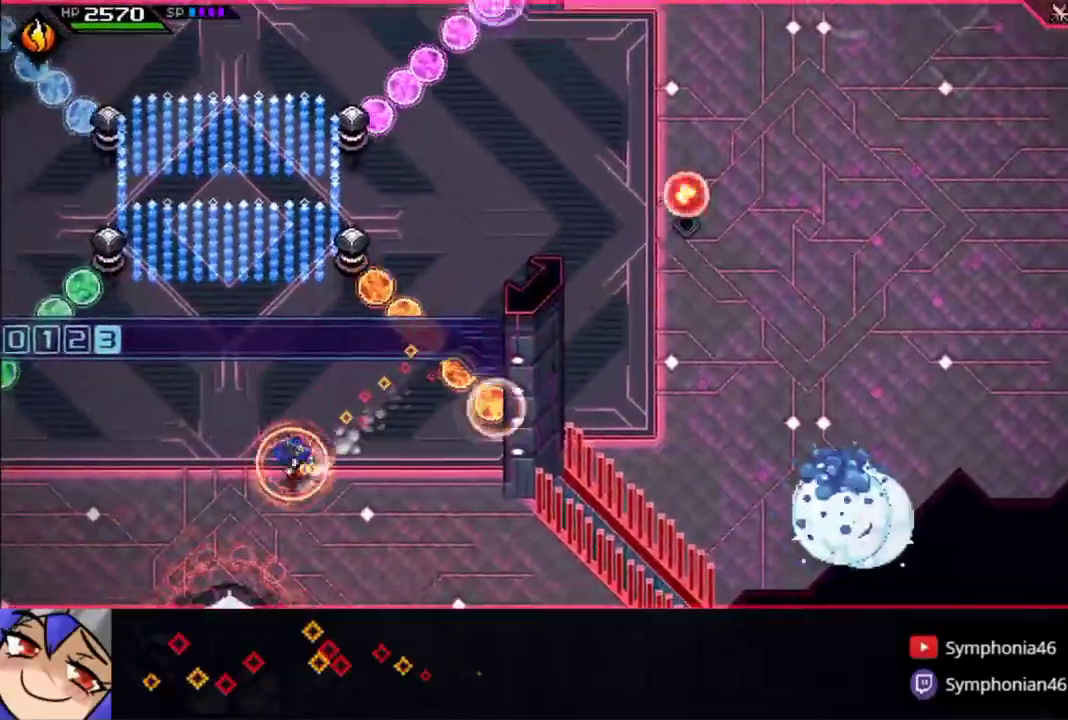
{"buttons": [], "left_stick": "down", "right_stick": "center", "events": [[50, "left_stick", "down"], [150, "DPAD_DOWN", "down"], [200, "CIRCLE", "up"], [233, "DPAD_DOWN", "up"], [350, "SQUARE", "down"], [450, "SQUARE", "up"]]}
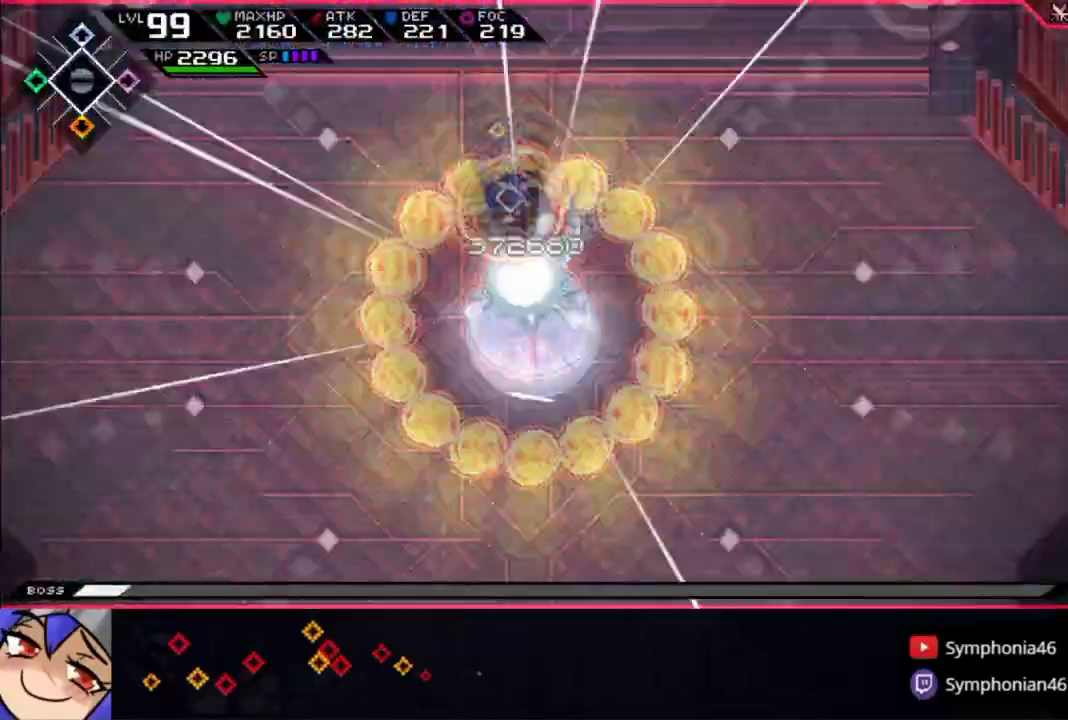
{"buttons": ["SQUARE"], "left_stick": "center", "right_stick": "center", "events": [[33, "SQUARE", "down"], [383, "left_stick", "center"]]}
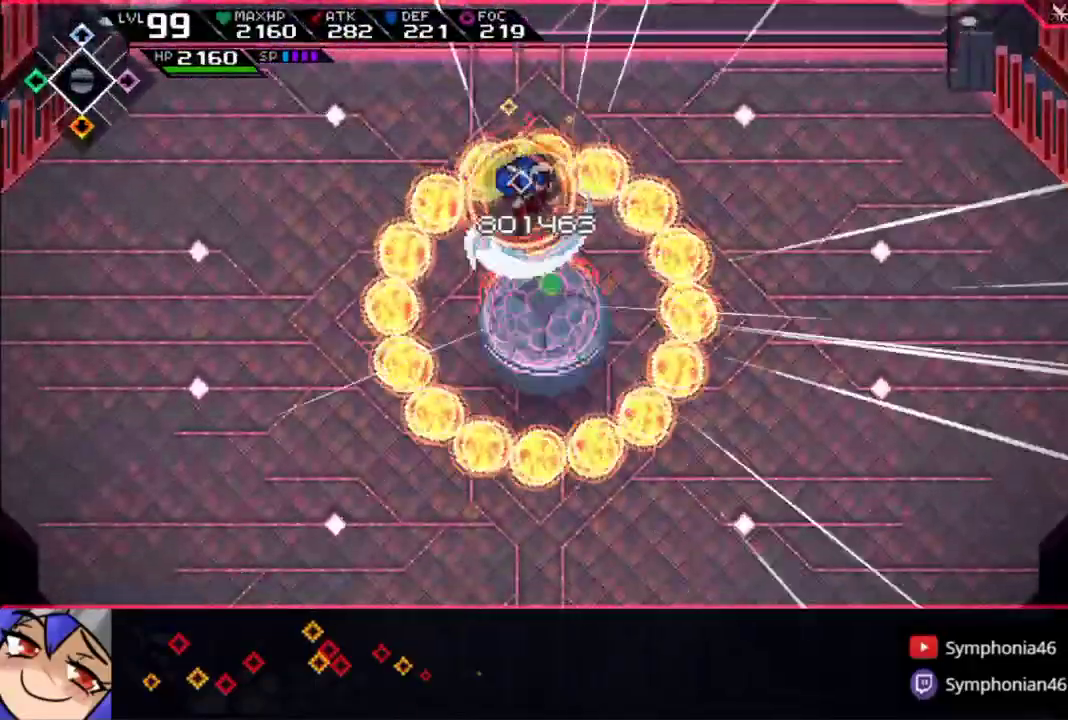
{"buttons": ["SQUARE"], "left_stick": "center", "right_stick": "center", "events": [[333, "DPAD_LEFT", "down"], [450, "DPAD_LEFT", "up"]]}
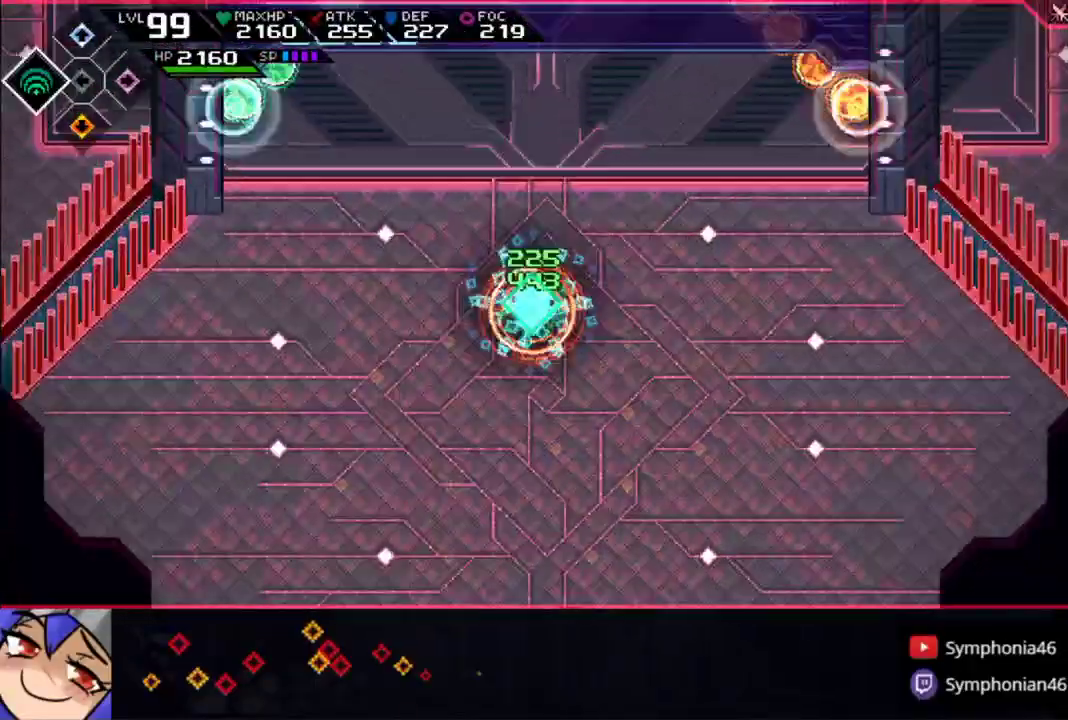
{"buttons": [], "left_stick": "up", "right_stick": "center", "events": [[50, "SQUARE", "up"], [83, "left_stick", "up-right"], [167, "left_stick", "center"], [350, "SQUARE", "down"], [433, "left_stick", "up"], [450, "SQUARE", "up"]]}
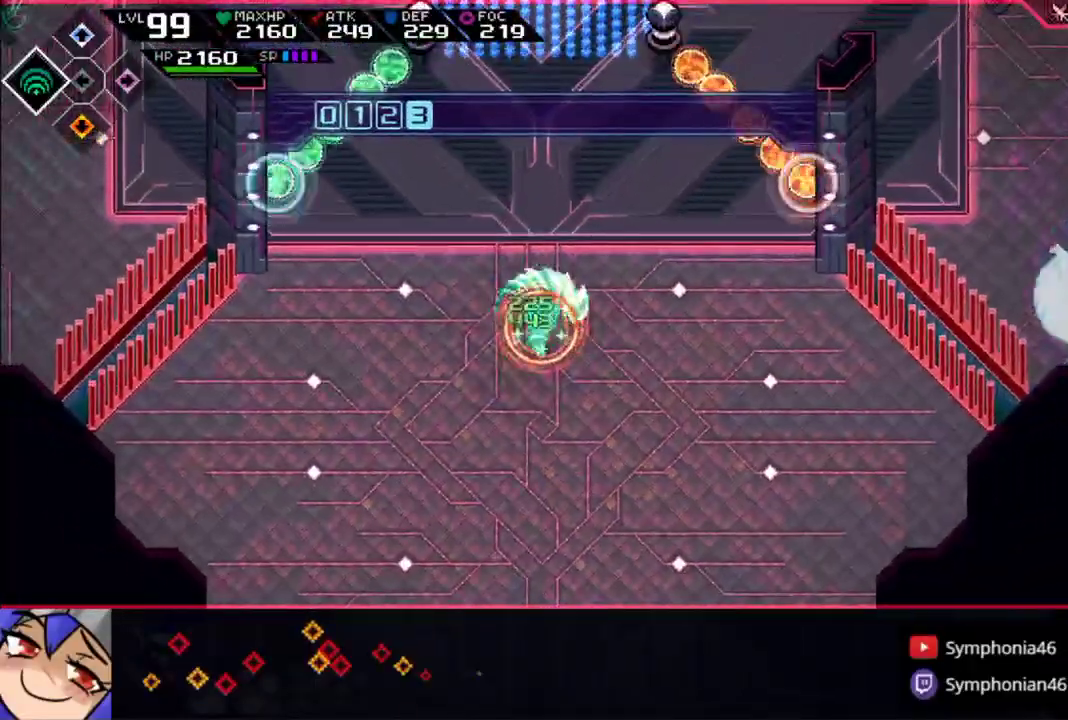
{"buttons": [], "left_stick": "up", "right_stick": "center", "events": [[33, "SQUARE", "down"], [283, "SQUARE", "up"], [383, "SQUARE", "down"], [467, "SQUARE", "up"]]}
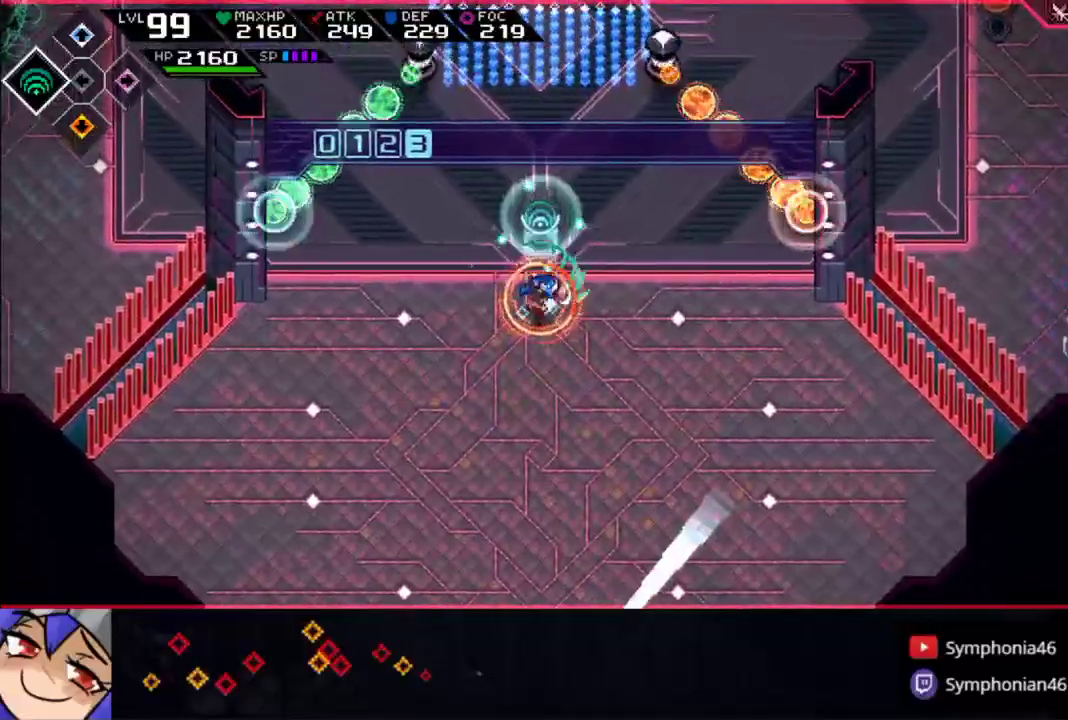
{"buttons": ["CIRCLE", "L1"], "left_stick": "left", "right_stick": "center", "events": [[33, "SQUARE", "down"], [150, "SQUARE", "up"], [283, "left_stick", "up-left"], [450, "L1", "down"], [450, "left_stick", "left"], [483, "CIRCLE", "down"]]}
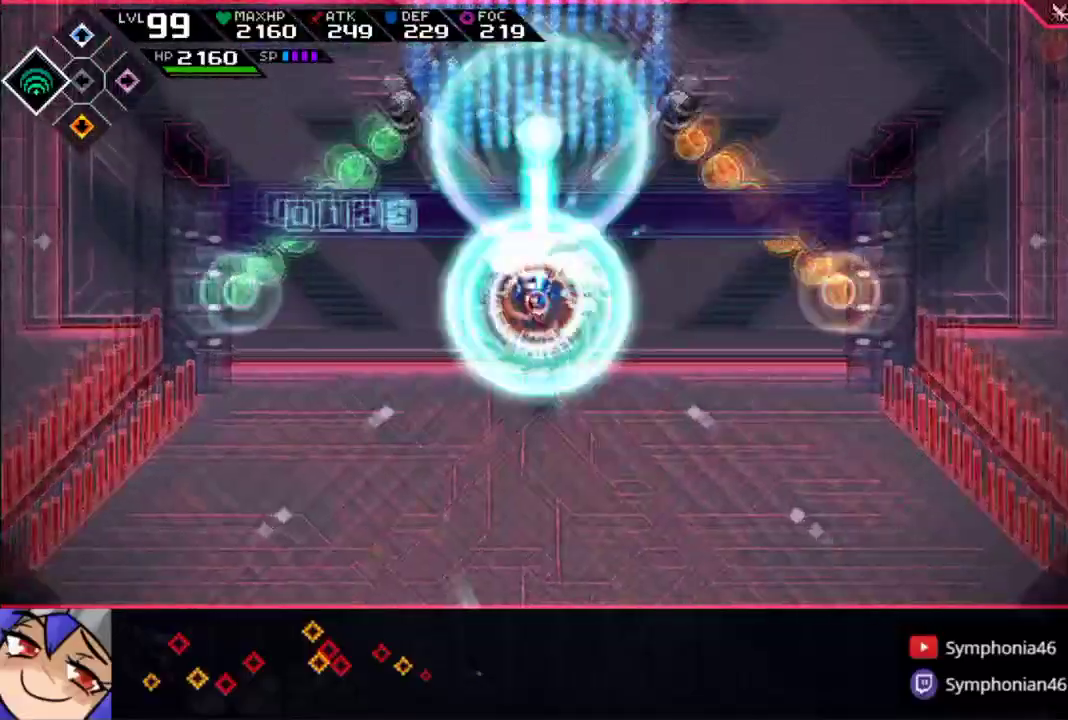
{"buttons": ["CIRCLE", "L1"], "left_stick": "up-left", "right_stick": "center"}